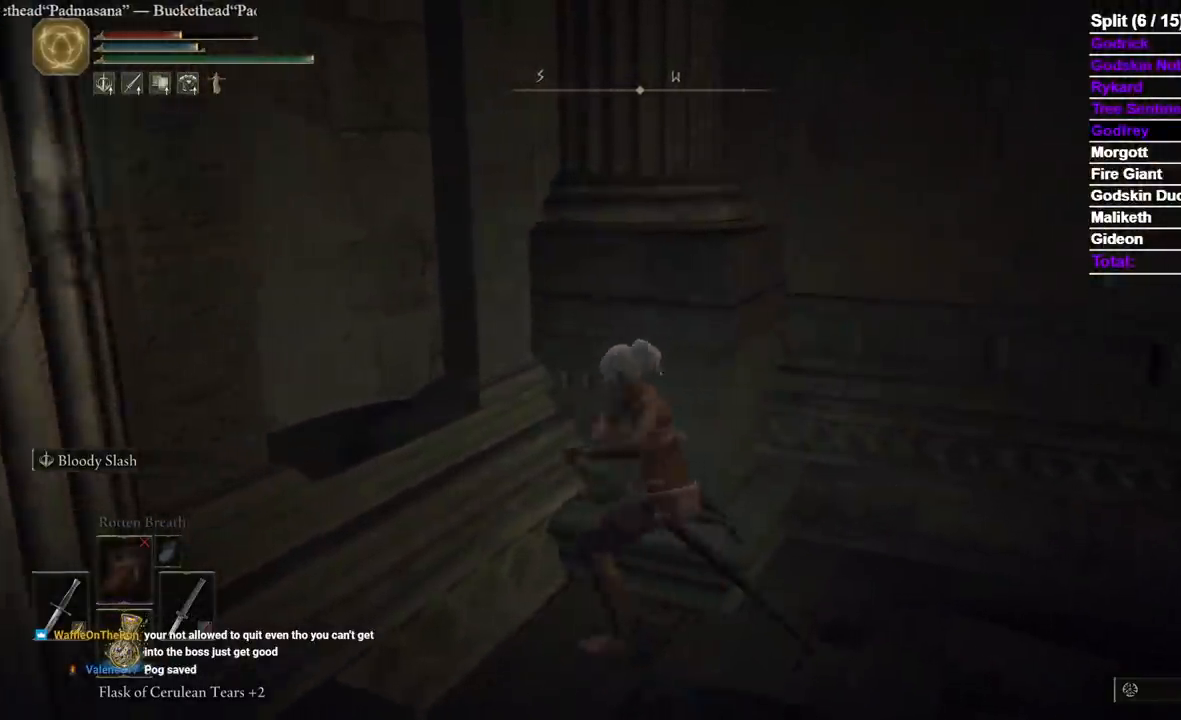
Gameplay with a controller (Xbox layout); each line is a JSON object with the inputs held at the frame after it (dt_ms = milliseconds from this image to that frame). "events" lists button and stick changes between this image and that frame as [ms after this image, input, new state], when the widget could be followed in between. Not read: SELECT START X.
{"dt_ms": 500, "buttons": [], "left_stick": "up", "right_stick": "center", "events": []}
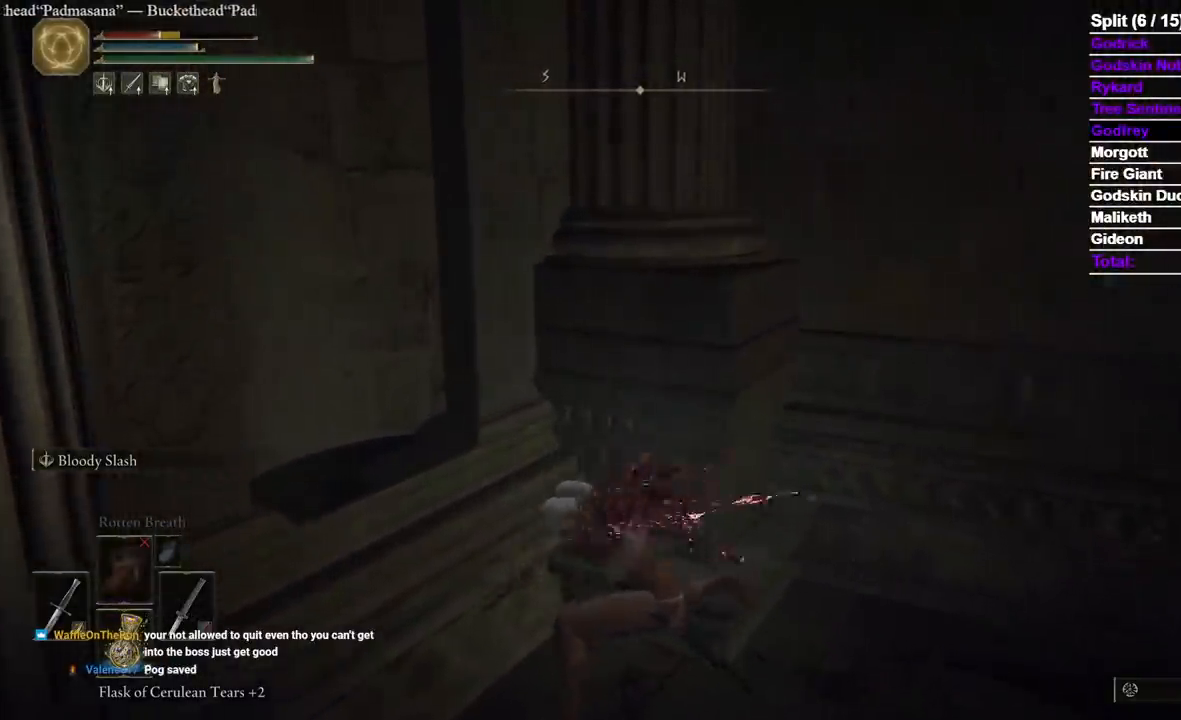
{"dt_ms": 500, "buttons": ["L2"], "left_stick": "up", "right_stick": "center", "events": [[450, "L2", "down"]]}
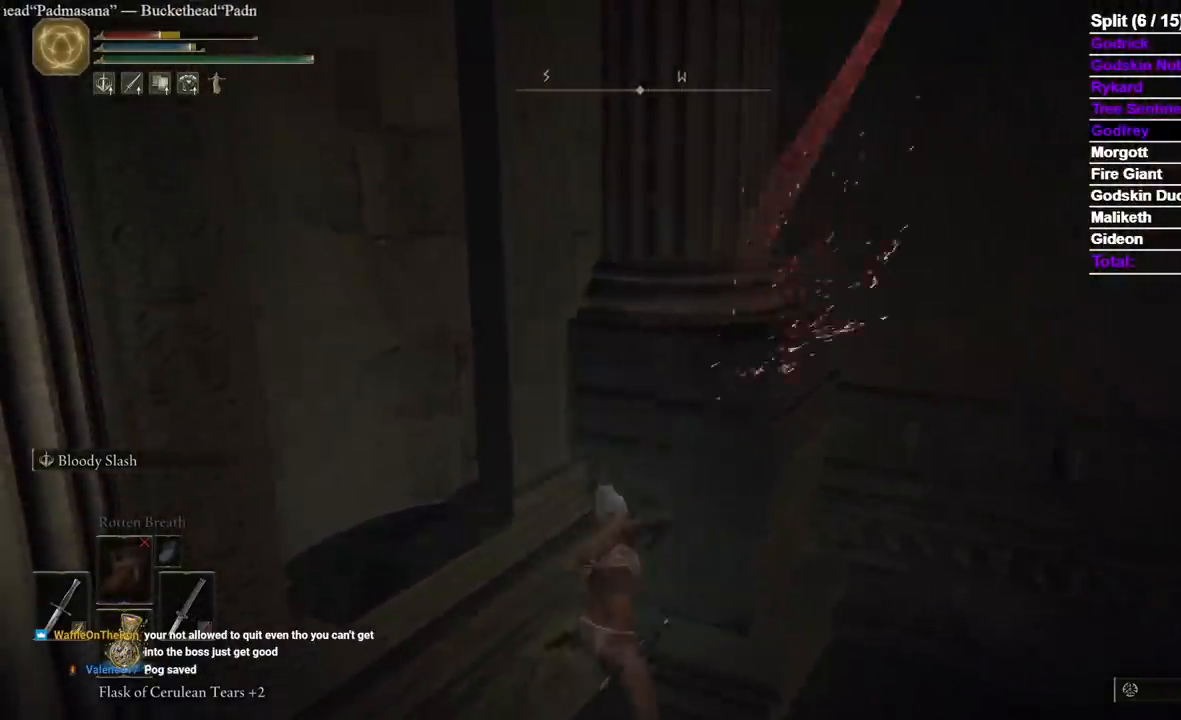
{"dt_ms": 500, "buttons": [], "left_stick": "up", "right_stick": "center", "events": [[150, "L2", "up"]]}
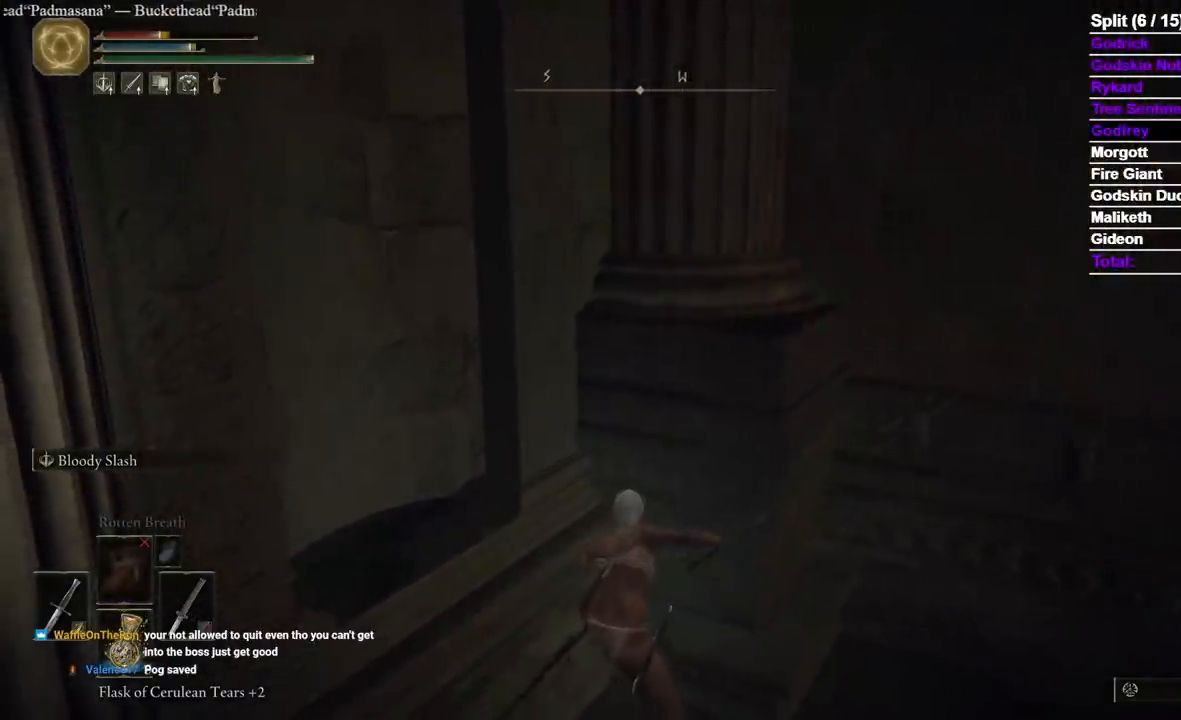
{"dt_ms": 500, "buttons": [], "left_stick": "up", "right_stick": "center", "events": [[283, "right_stick", "left"], [433, "right_stick", "center"]]}
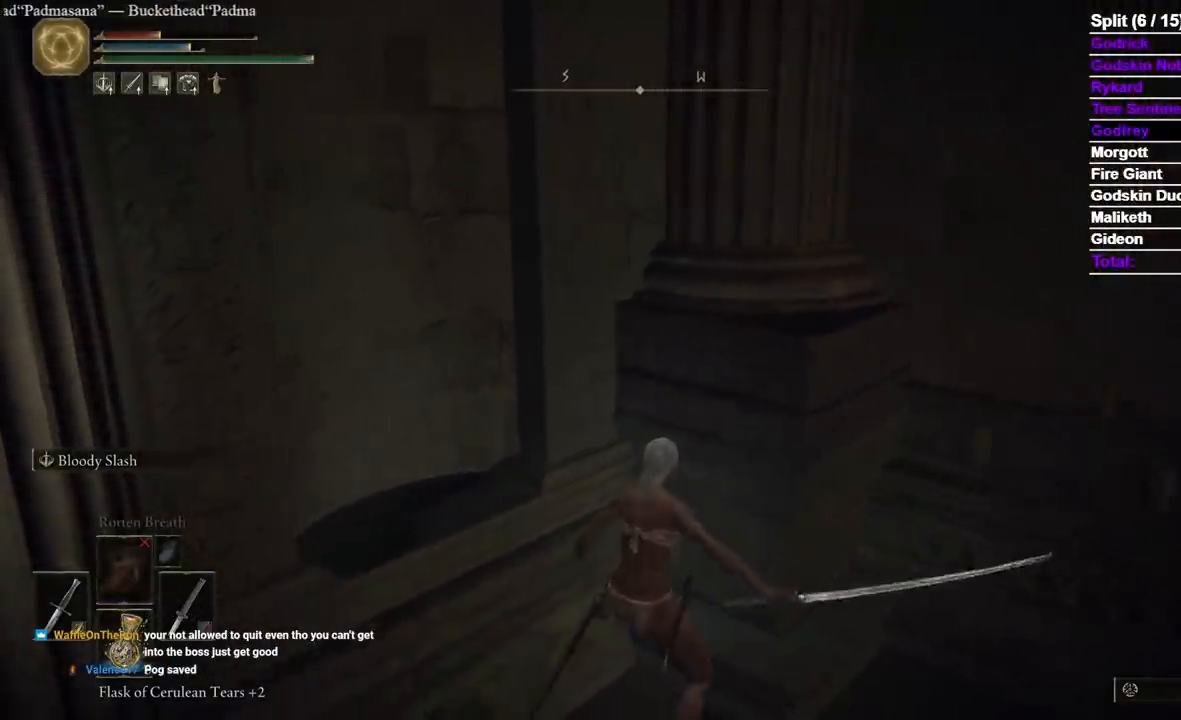
{"dt_ms": 500, "buttons": [], "left_stick": "up", "right_stick": "center", "events": []}
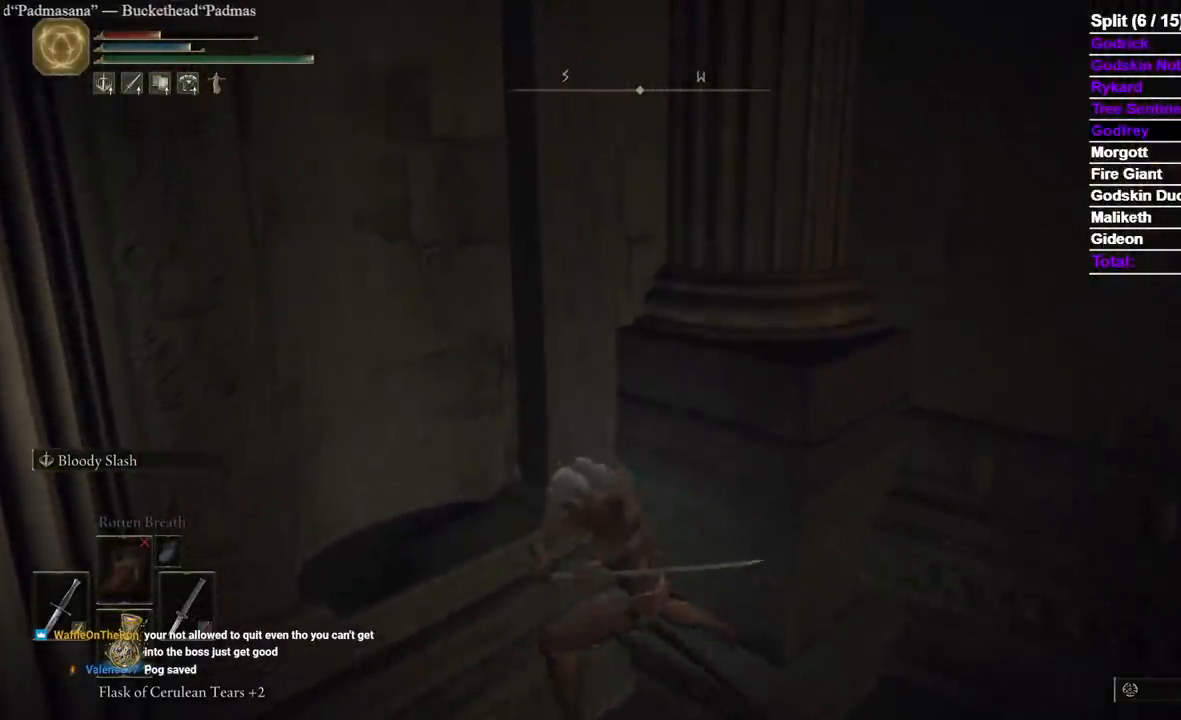
{"dt_ms": 500, "buttons": [], "left_stick": "up", "right_stick": "center", "events": []}
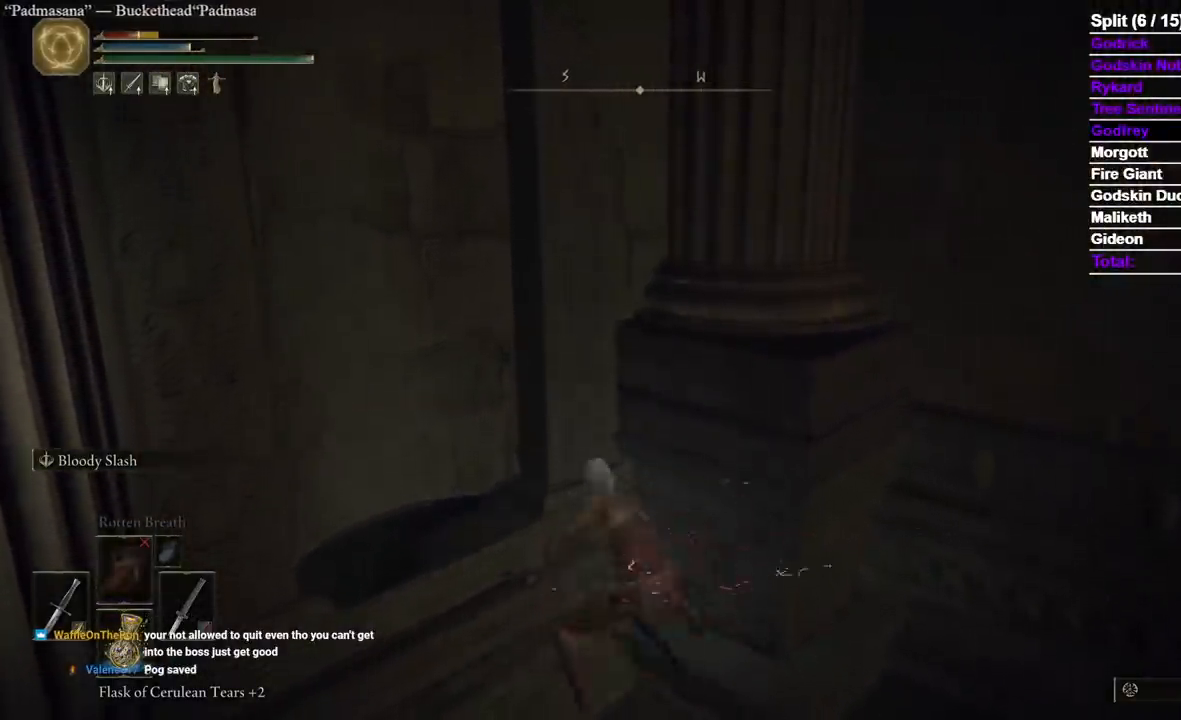
{"dt_ms": 500, "buttons": [], "left_stick": "up", "right_stick": "center", "events": [[317, "L2", "down"], [500, "L2", "up"]]}
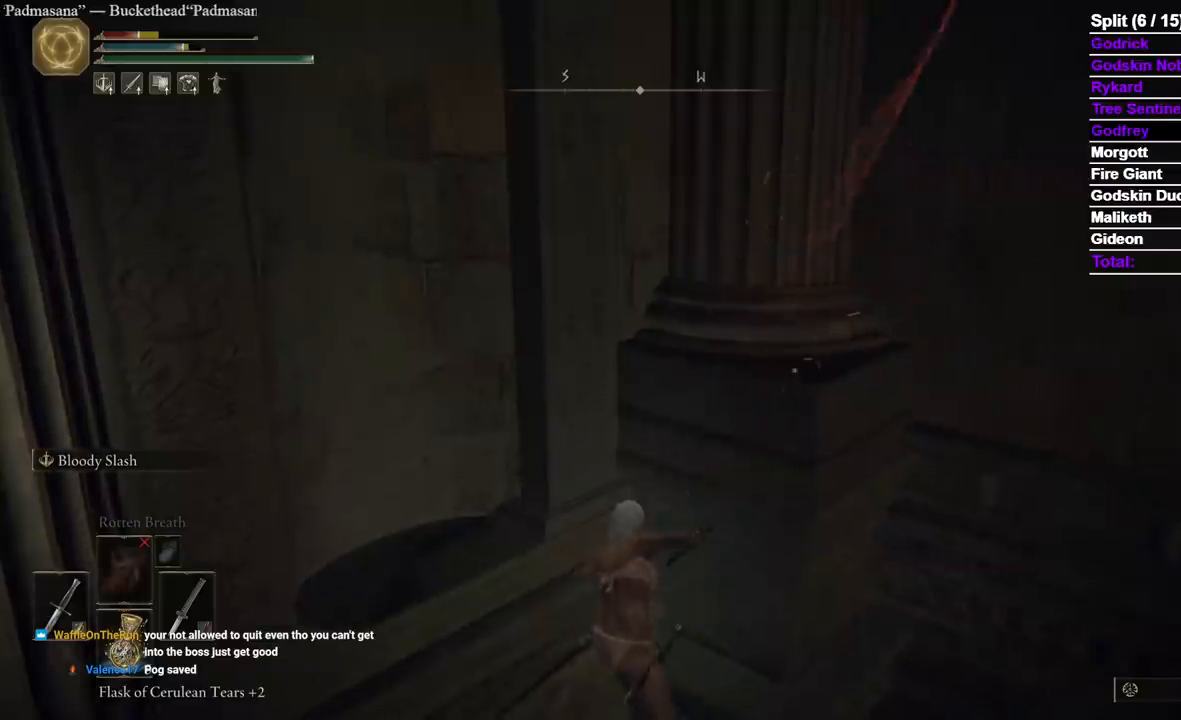
{"dt_ms": 500, "buttons": [], "left_stick": "up", "right_stick": "center", "events": []}
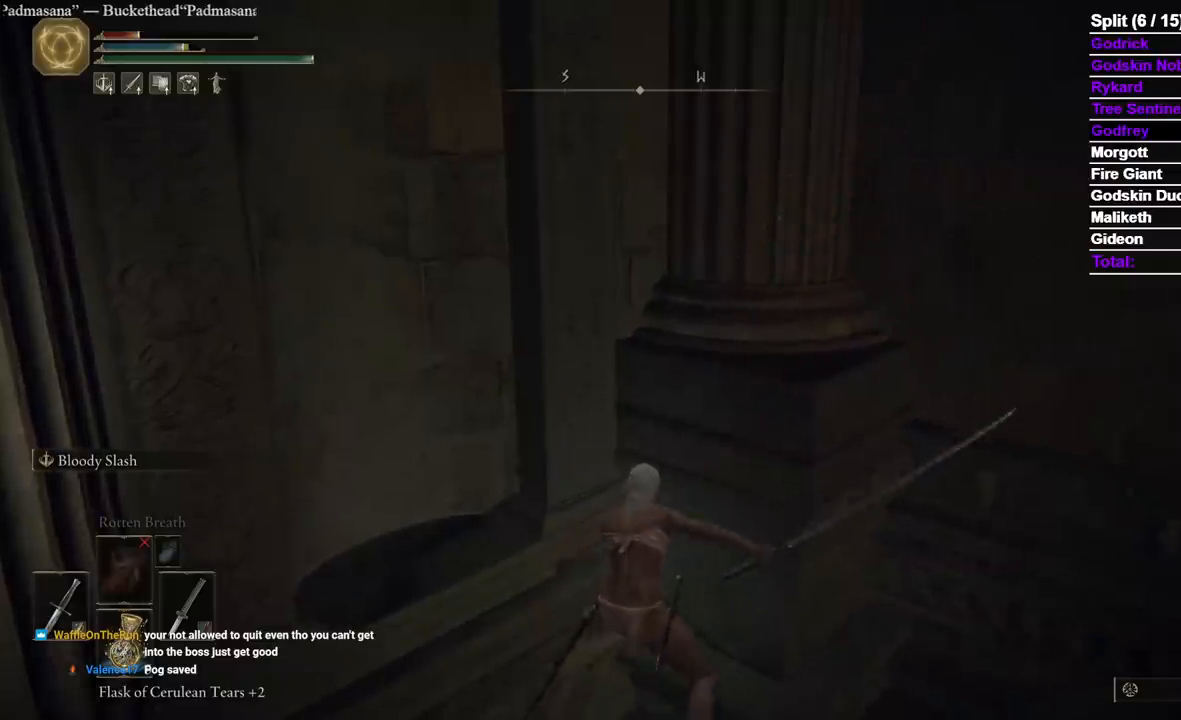
{"dt_ms": 500, "buttons": [], "left_stick": "up", "right_stick": "center", "events": []}
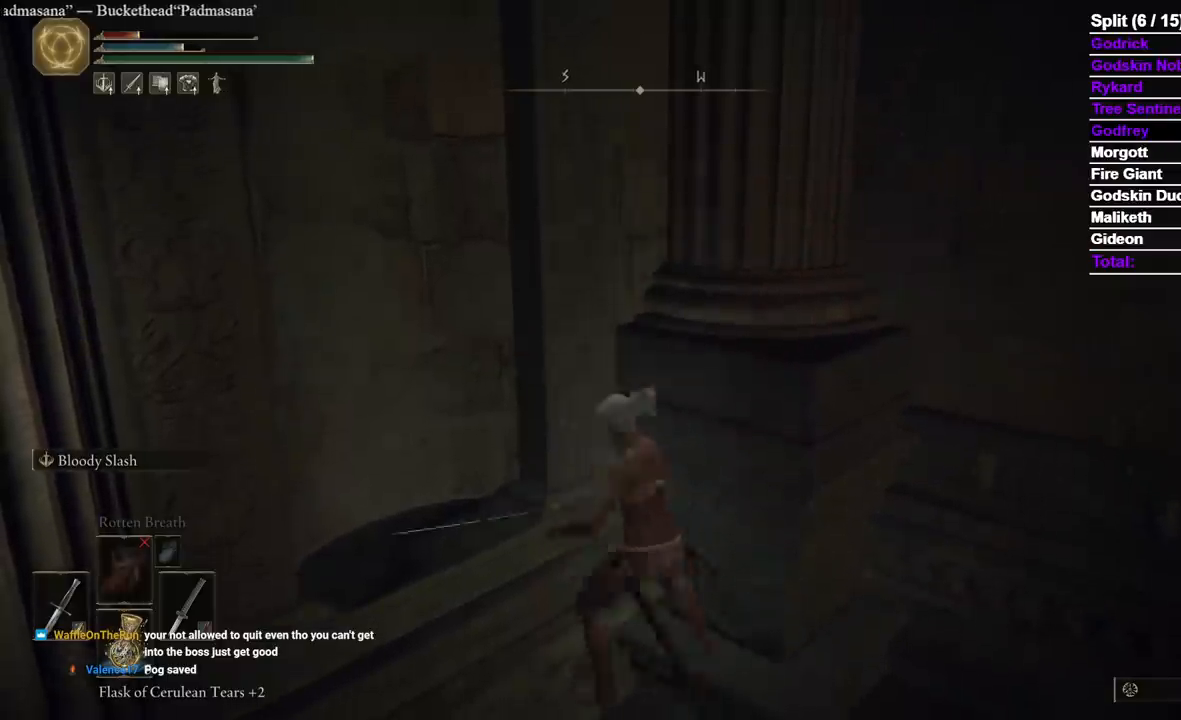
{"dt_ms": 1000, "buttons": [], "left_stick": "center", "right_stick": "right", "events": [[550, "right_stick", "right"], [867, "left_stick", "center"]]}
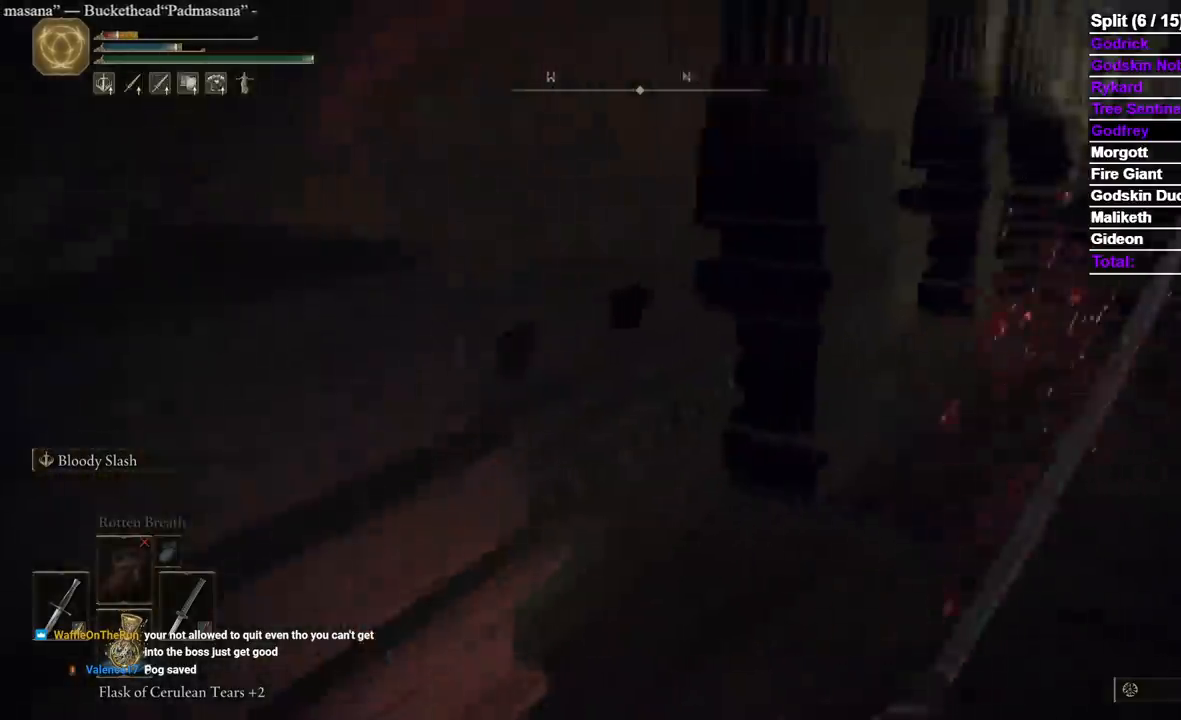
{"dt_ms": 500, "buttons": [], "left_stick": "up-right", "right_stick": "right", "events": [[117, "right_stick", "center"], [200, "right_stick", "right"], [400, "right_stick", "center"], [417, "left_stick", "up-right"], [483, "right_stick", "right"]]}
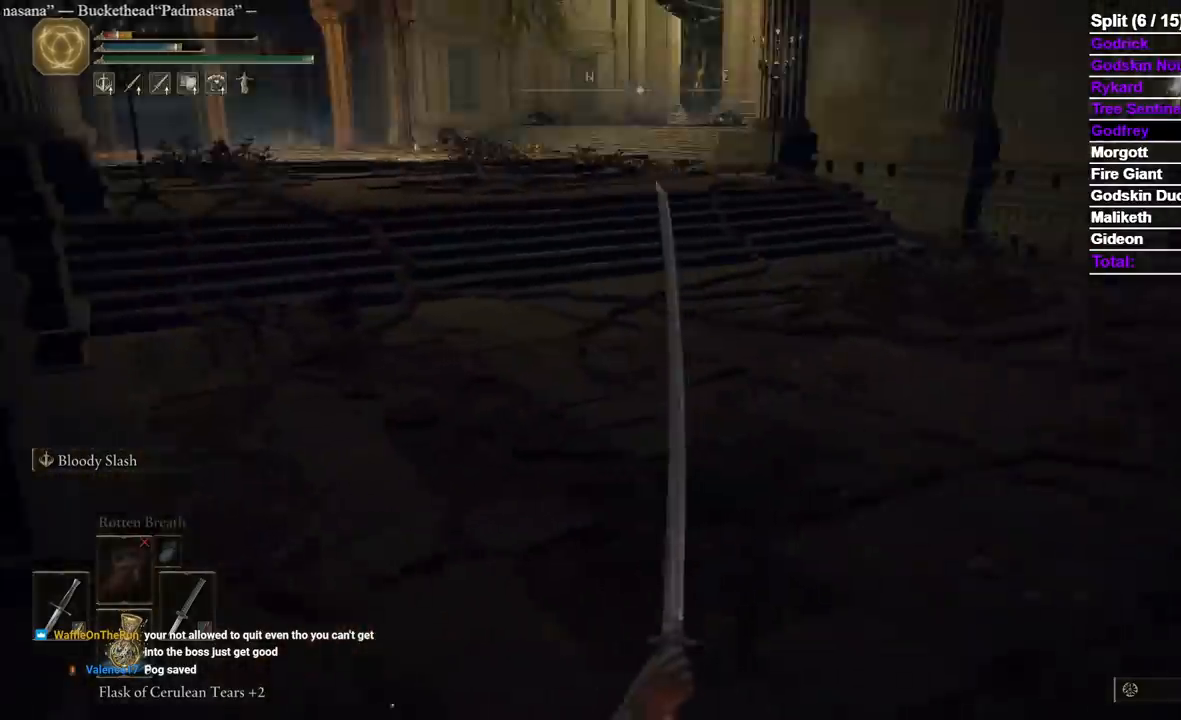
{"dt_ms": 500, "buttons": [], "left_stick": "up-right", "right_stick": "center"}
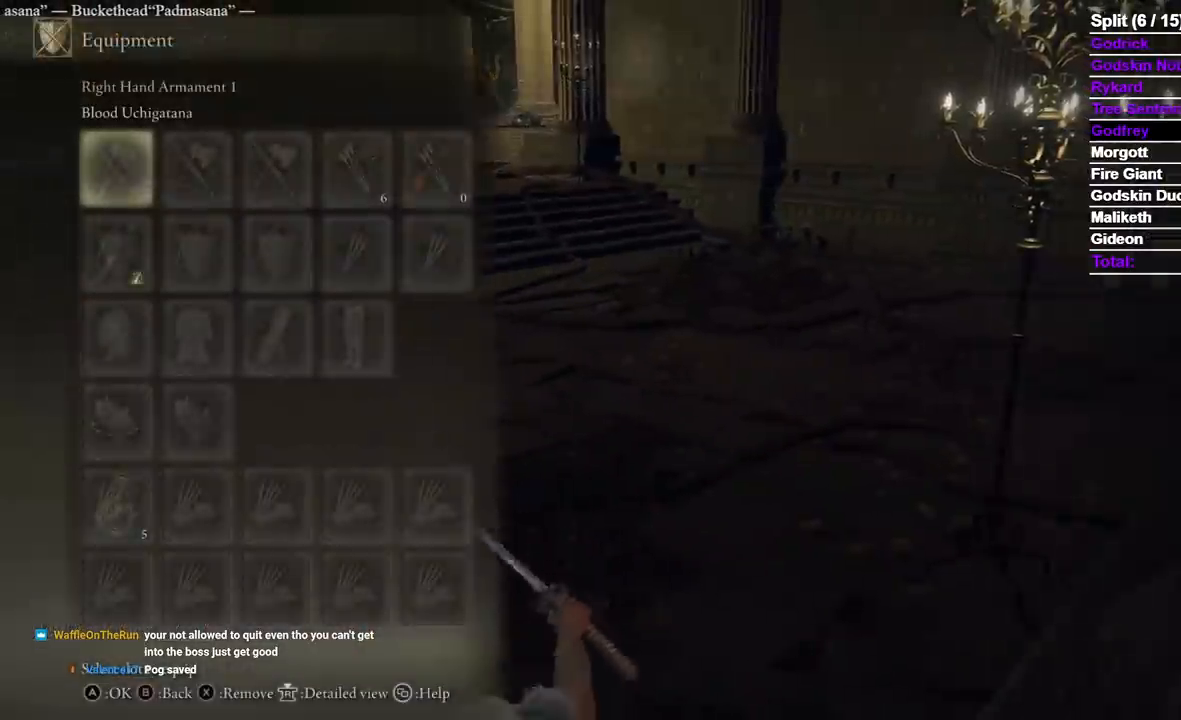
{"dt_ms": 500, "buttons": [], "left_stick": "up", "right_stick": "center", "events": [[200, "left_stick", "center"], [217, "A", "down"], [333, "A", "up"], [433, "left_stick", "up"]]}
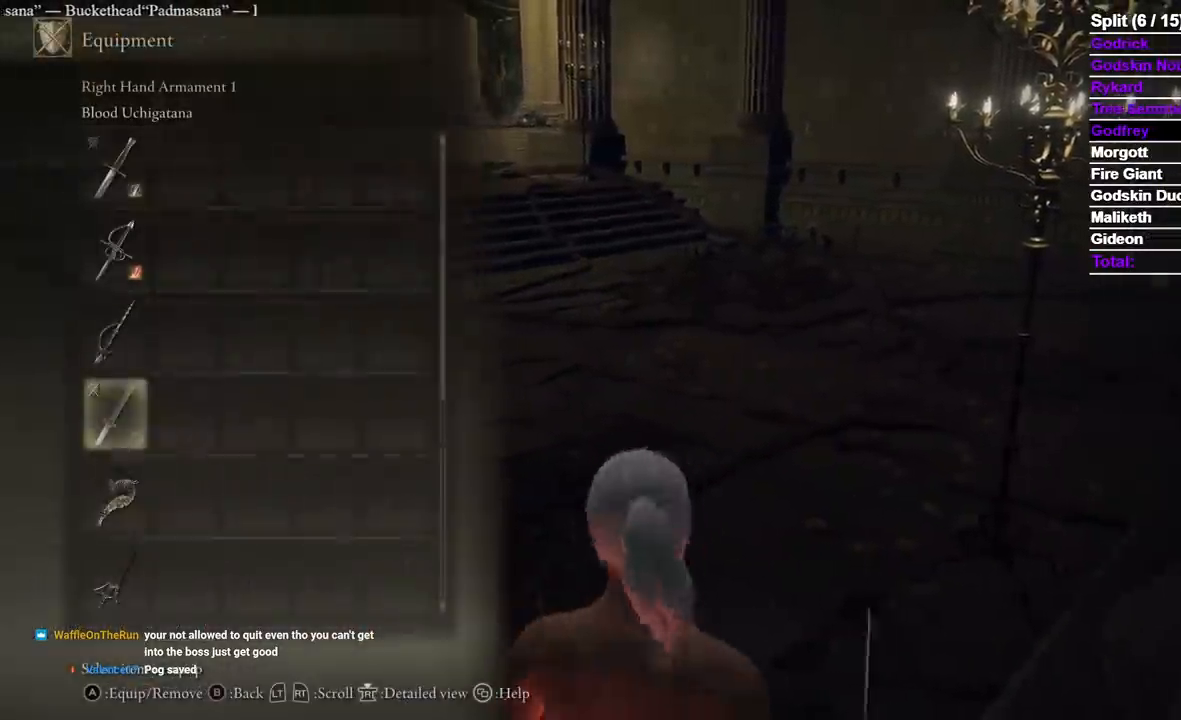
{"dt_ms": 500, "buttons": [], "left_stick": "center", "right_stick": "center", "events": [[67, "left_stick", "center"], [183, "right_stick", "right"], [383, "right_stick", "center"]]}
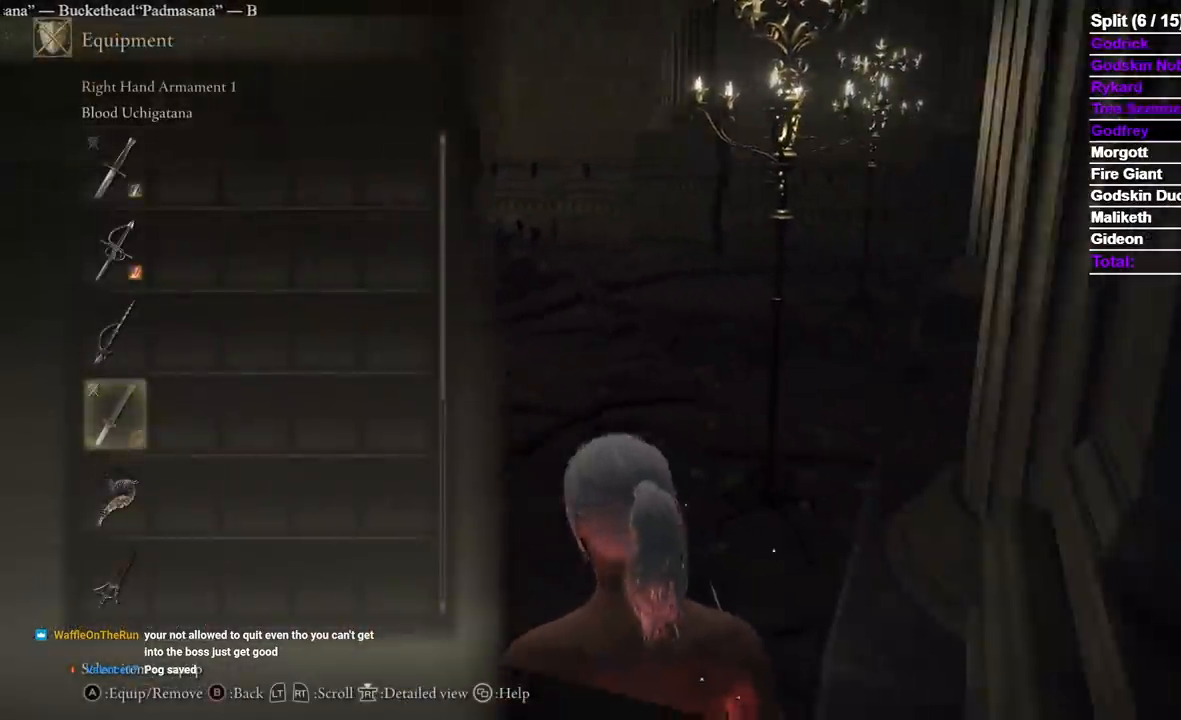
{"dt_ms": 500, "buttons": [], "left_stick": "center", "right_stick": "center", "events": [[33, "DPAD_DOWN", "down"], [417, "DPAD_DOWN", "up"]]}
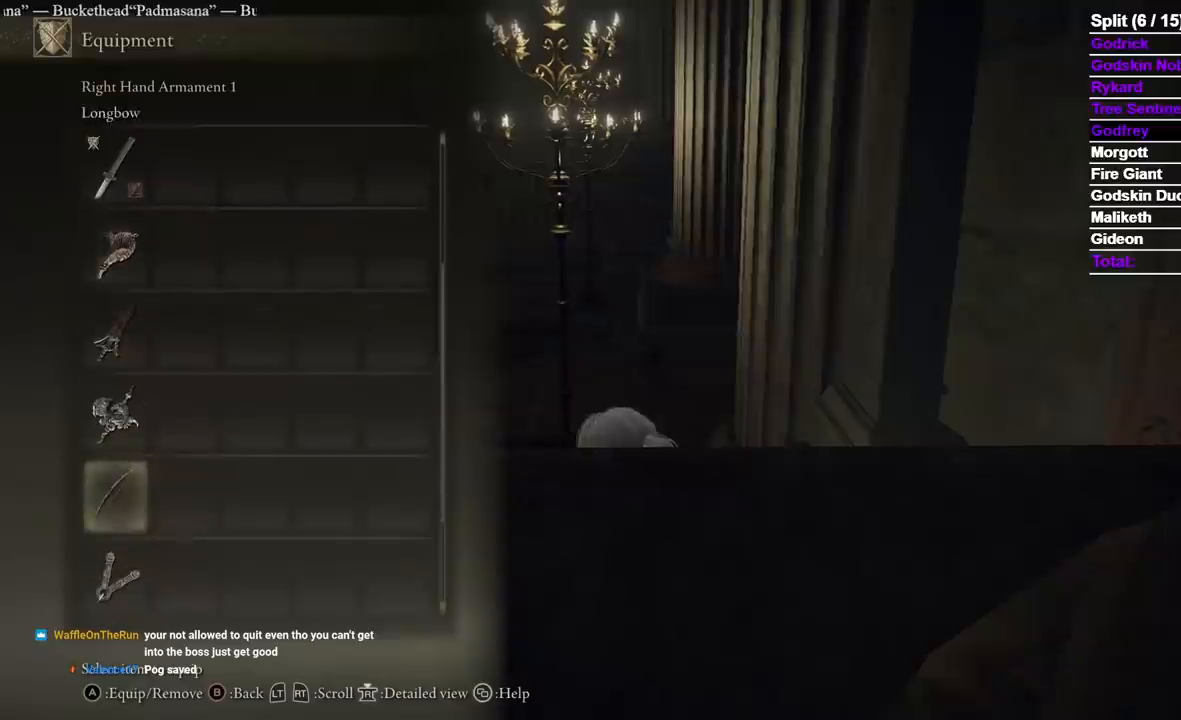
{"dt_ms": 500, "buttons": ["A", "DPAD_UP"], "left_stick": "center", "right_stick": "center", "events": [[400, "DPAD_UP", "down"], [467, "A", "down"]]}
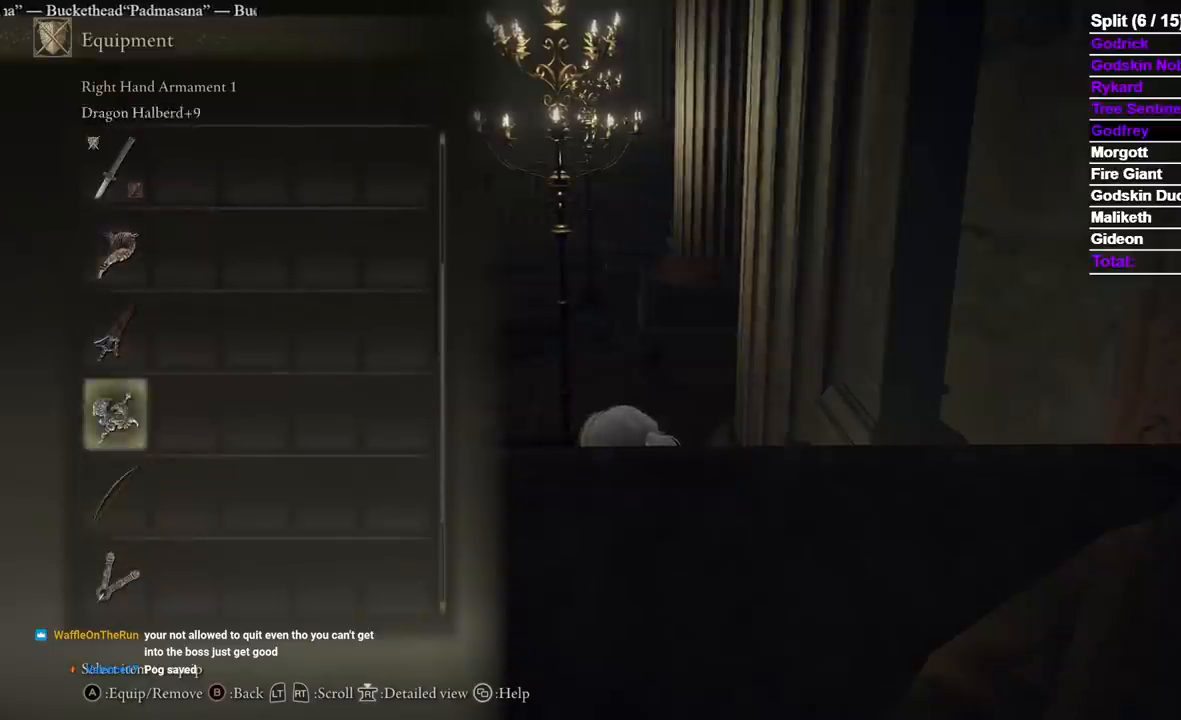
{"dt_ms": 500, "buttons": [], "left_stick": "center", "right_stick": "center", "events": [[17, "DPAD_UP", "up"], [67, "A", "up"]]}
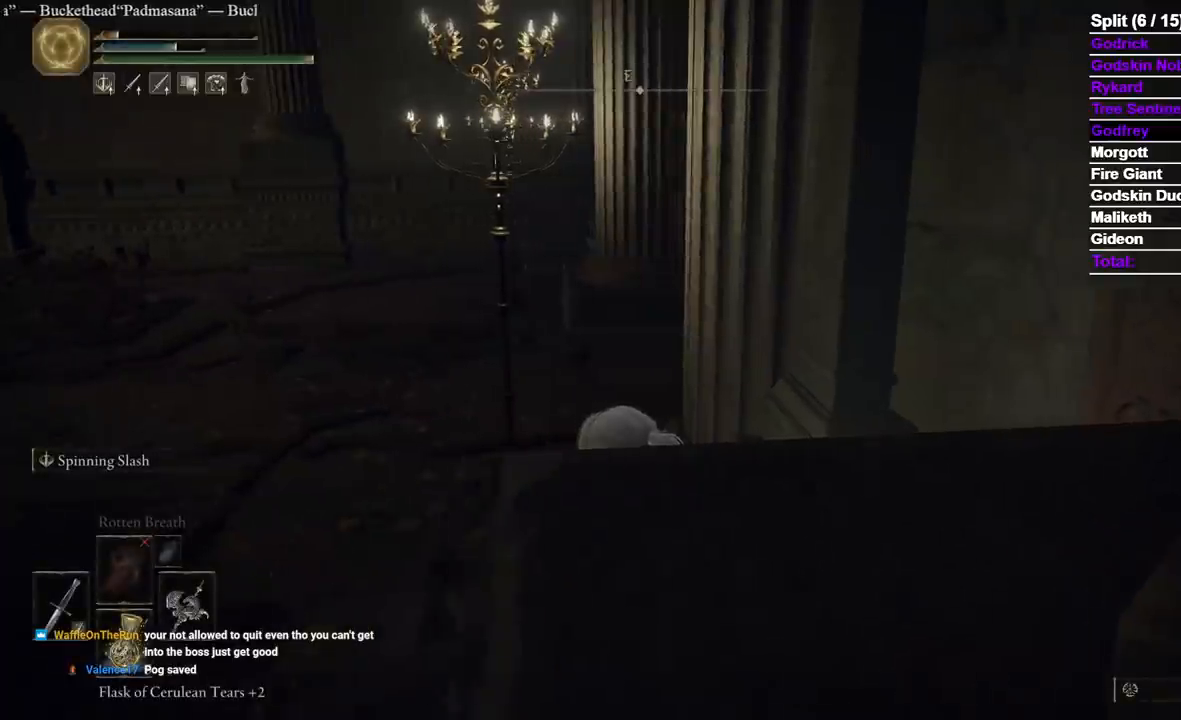
{"dt_ms": 500, "buttons": [], "left_stick": "center", "right_stick": "center", "events": []}
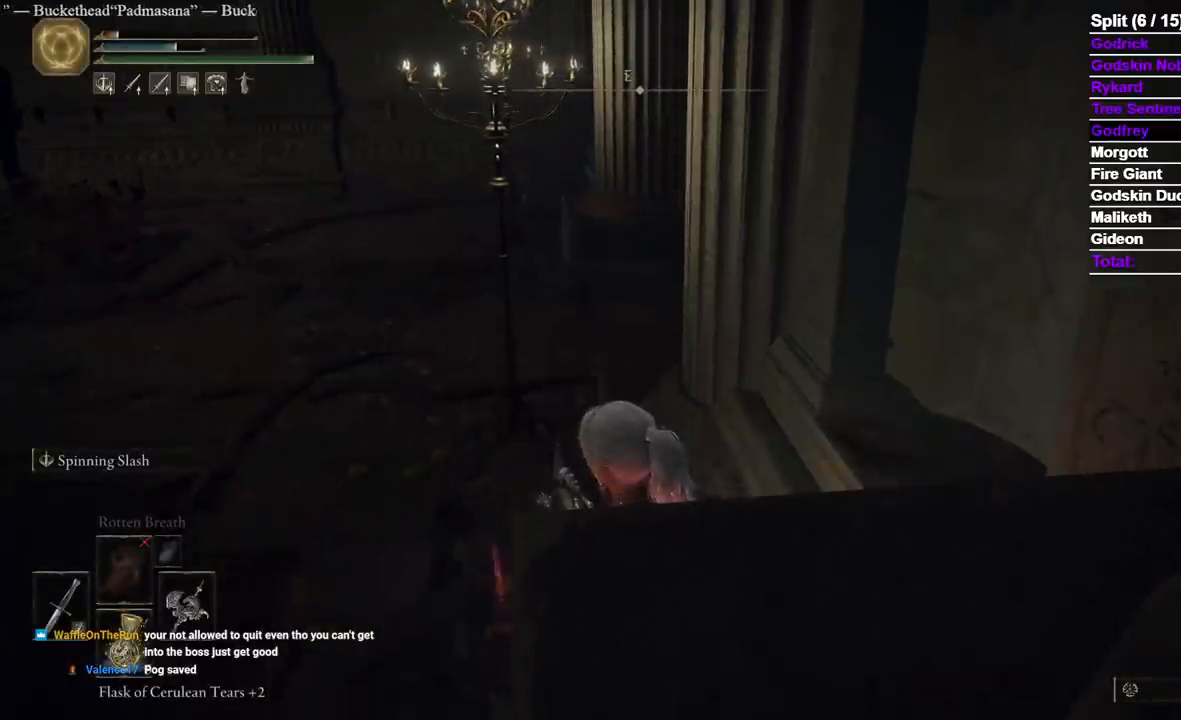
{"dt_ms": 500, "buttons": ["A"], "left_stick": "center", "right_stick": "center", "events": [[233, "left_stick", "up"], [350, "left_stick", "center"], [417, "A", "down"]]}
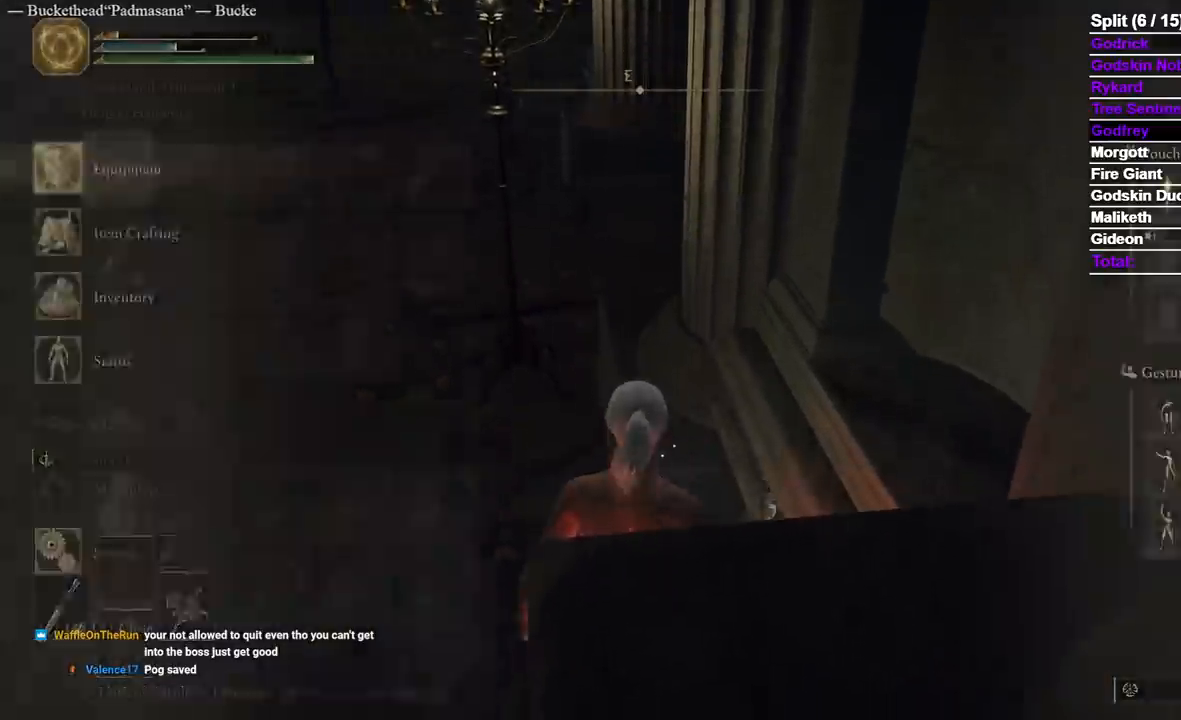
{"dt_ms": 500, "buttons": [], "left_stick": "center", "right_stick": "center", "events": [[67, "A", "up"]]}